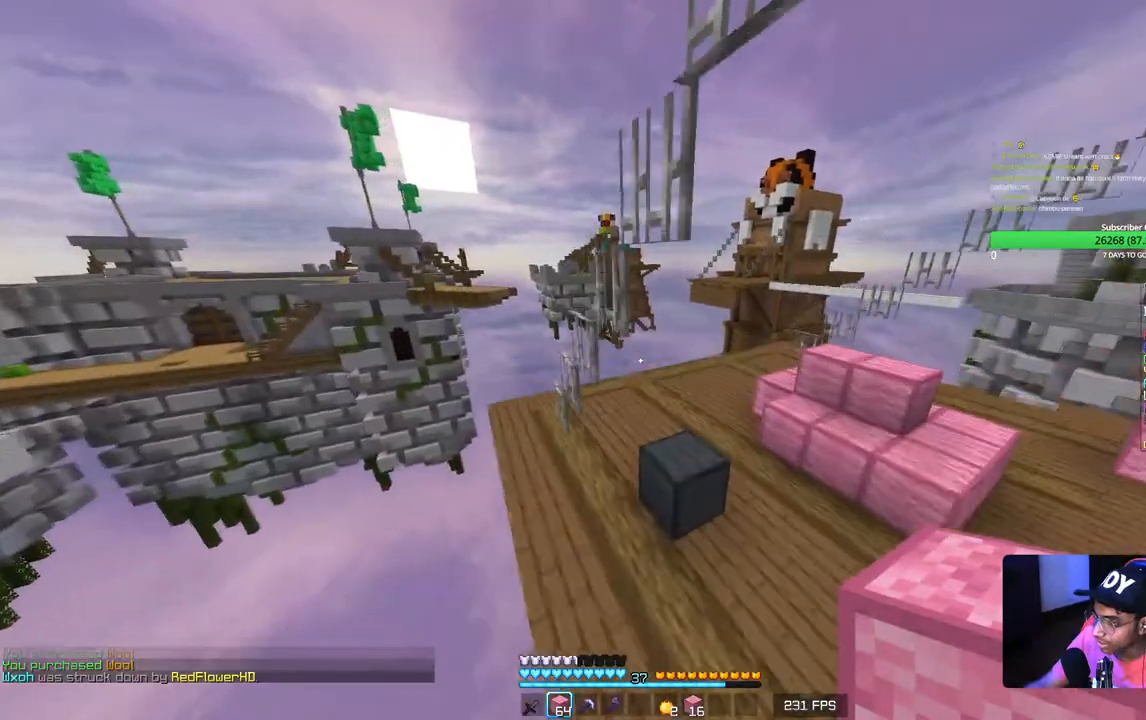
Gameplay with keyboard and mouse; each line is a JSON object with the keys and mouse buttons held at the frame after it. "events" lists presses ("down") and releases ("up") of "a", "d", "s", "w", "mouse_left" and "mouse_right" between this image and that frame as [ms after this image, input, new state], when the widget could be followed in between. "mouse_left", "mouse_right" = the "left", "right" buttons of the "mouse" list. No other keys are recorded. Fast repeated clicks can show as one long hold. Mouse movement is not recorded.
{"keys": ["d", "w"], "mouse": [], "events": []}
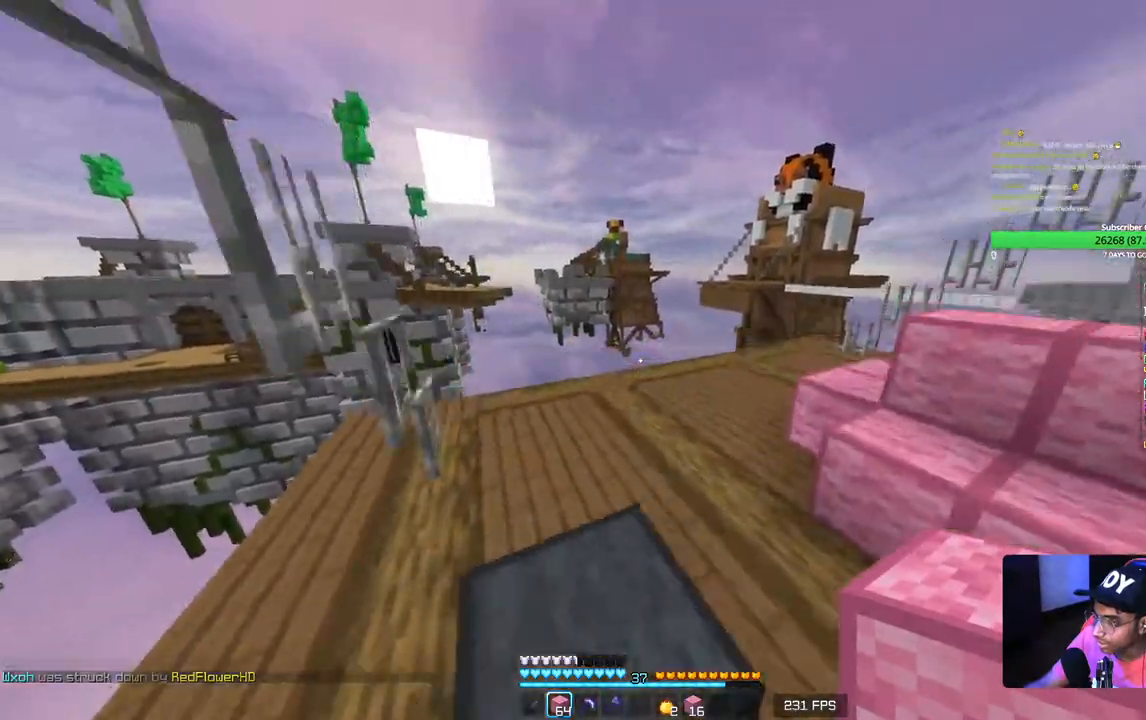
{"keys": ["a", "w"], "mouse": [], "events": [[33, "d", "up"], [400, "a", "down"]]}
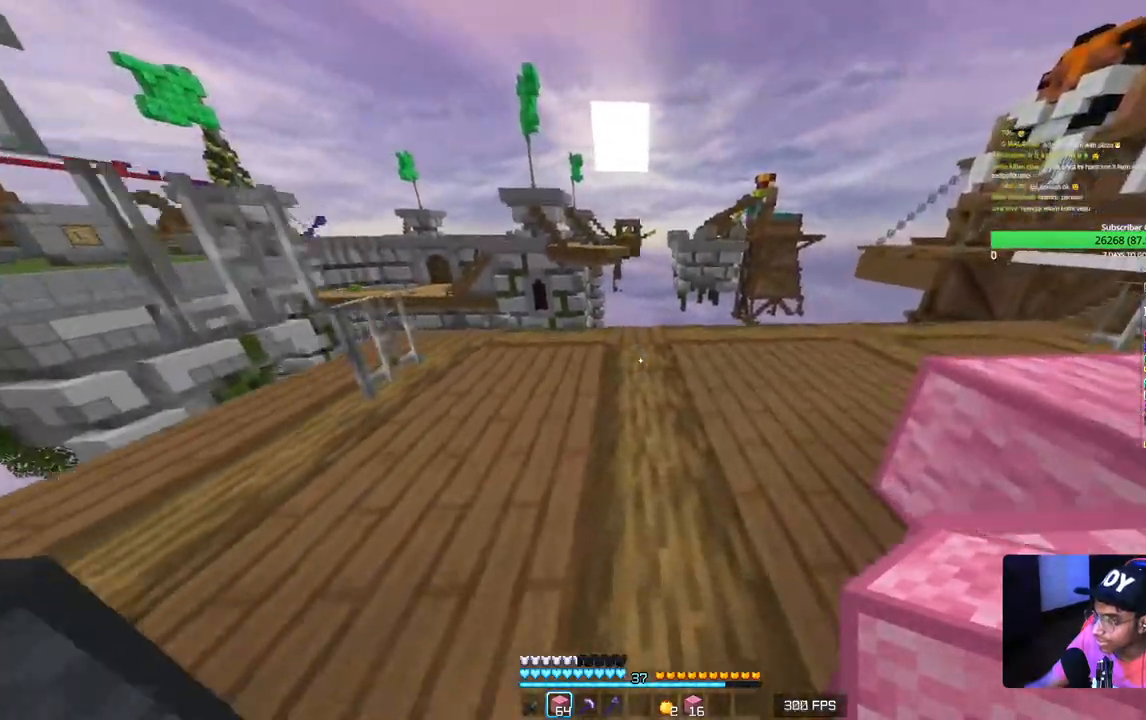
{"keys": ["w"], "mouse": ["right"], "events": [[367, "a", "up"], [383, "mouse_right", "down"]]}
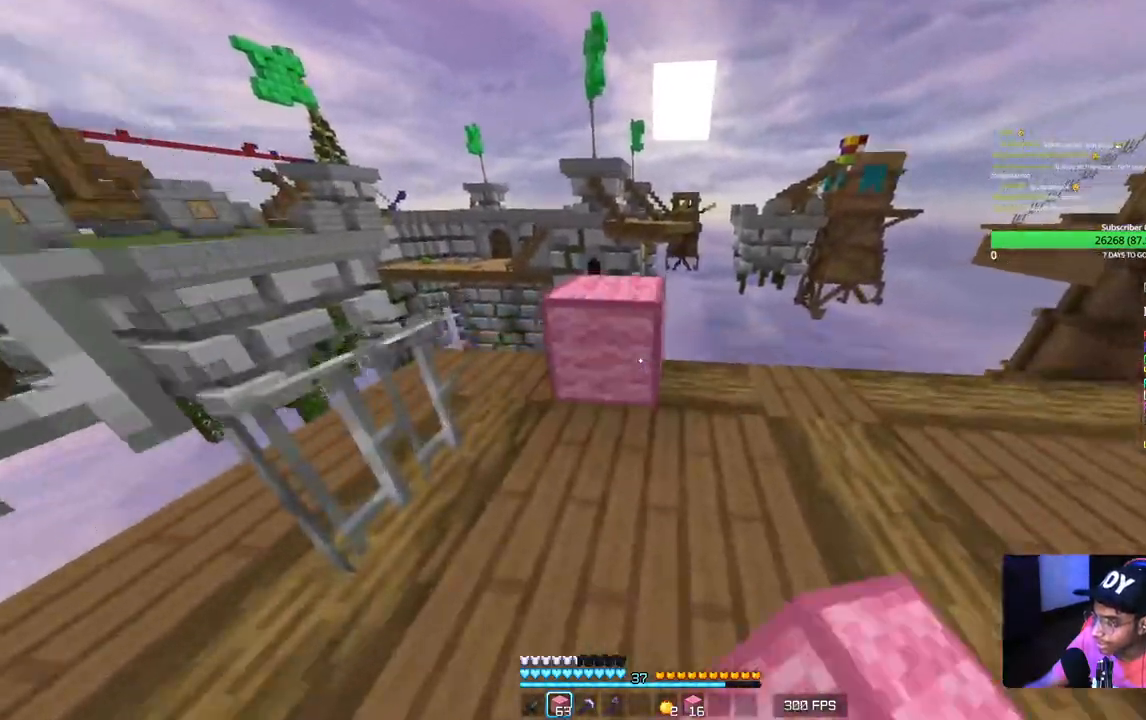
{"keys": ["a", "d"], "mouse": [], "events": [[33, "mouse_right", "up"], [117, "d", "down"], [300, "w", "up"], [500, "a", "down"]]}
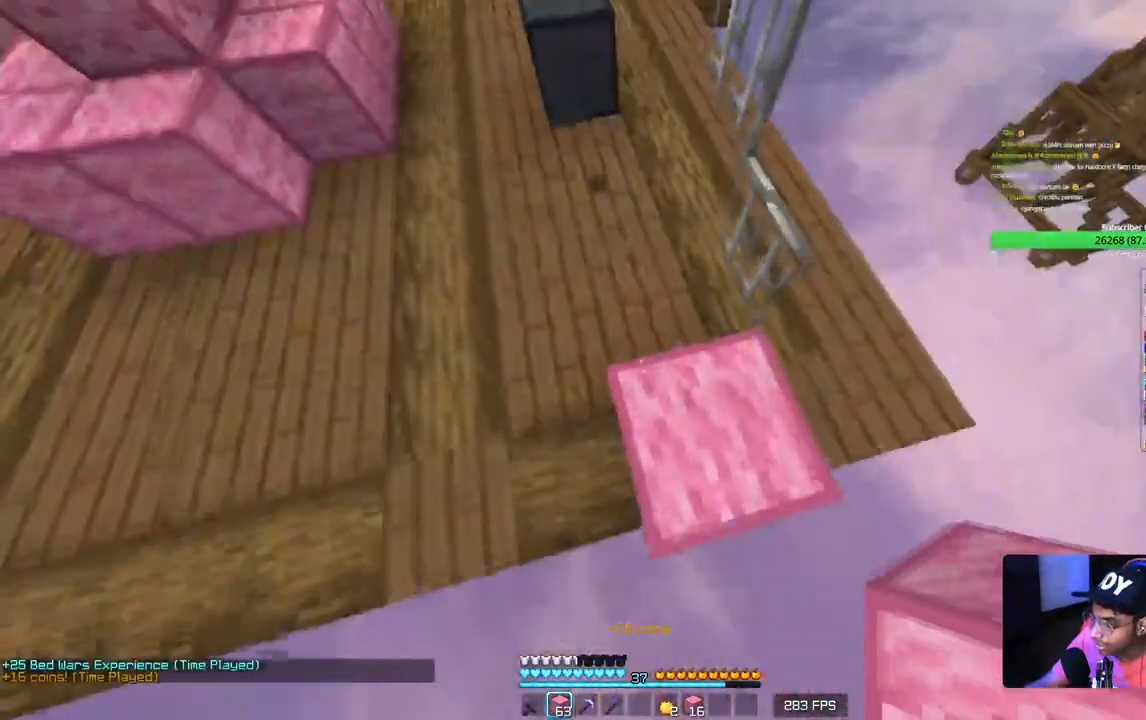
{"keys": ["d", "s"], "mouse": [], "events": [[83, "s", "down"], [250, "a", "up"]]}
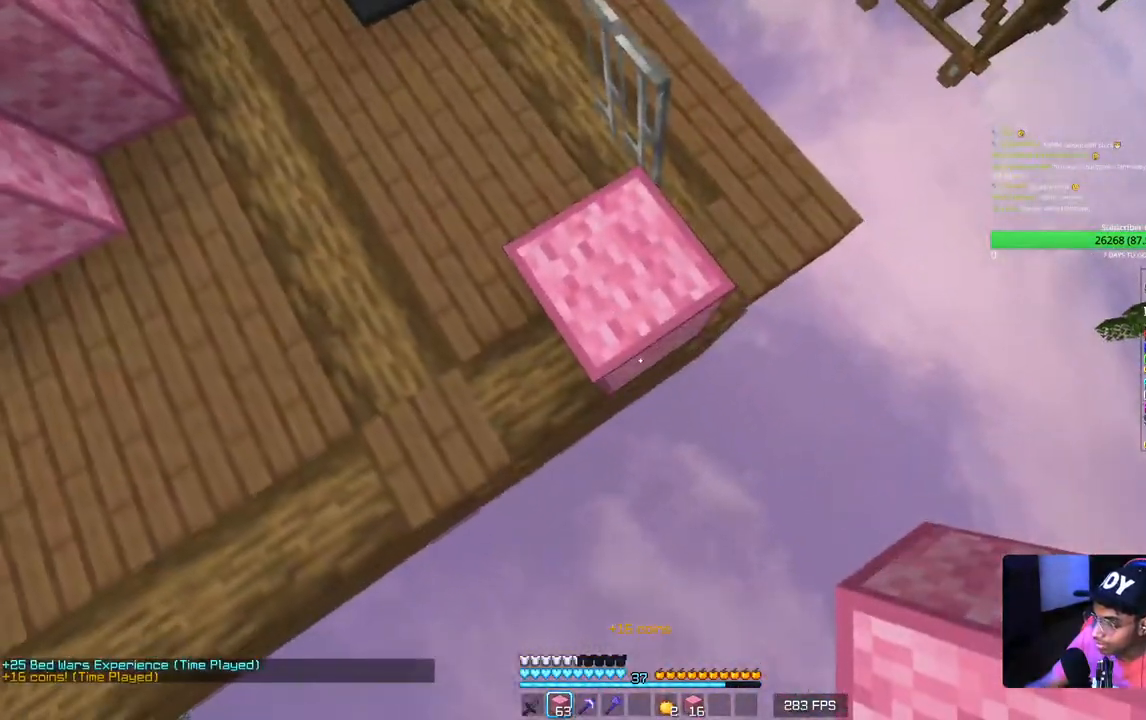
{"keys": ["d", "s"], "mouse": [], "events": [[133, "mouse_right", "down"], [200, "mouse_right", "up"], [267, "mouse_right", "down"], [300, "mouse_right", "up"], [350, "mouse_right", "down"], [367, "mouse_right", "up"]]}
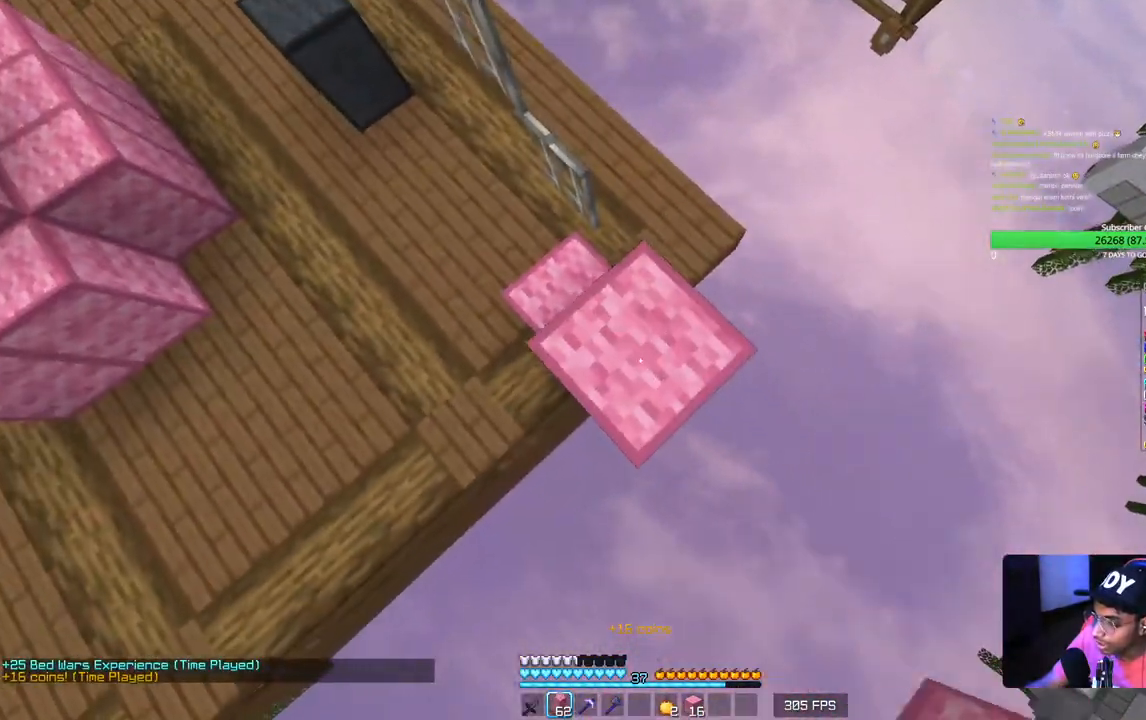
{"keys": ["d", "s"], "mouse": ["right"], "events": [[200, "mouse_right", "down"], [233, "mouse_right", "up"], [300, "mouse_right", "down"]]}
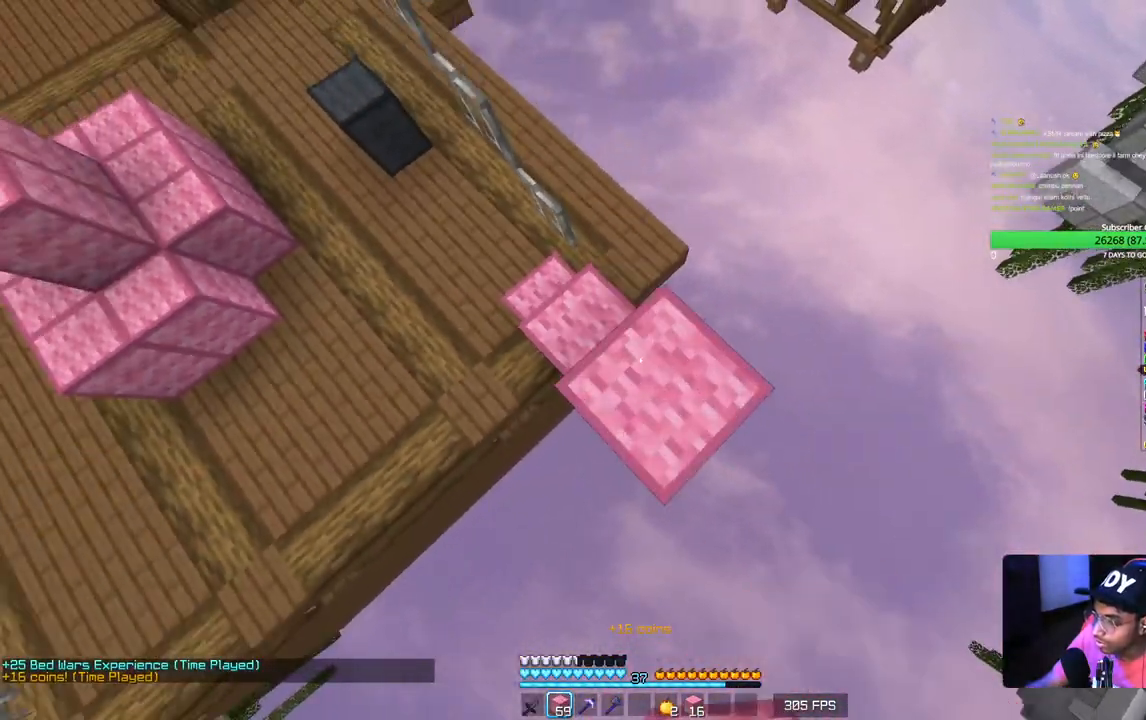
{"keys": ["d", "s"], "mouse": ["right"], "events": [[33, "mouse_right", "up"], [200, "mouse_right", "down"], [233, "mouse_right", "up"], [300, "mouse_right", "down"]]}
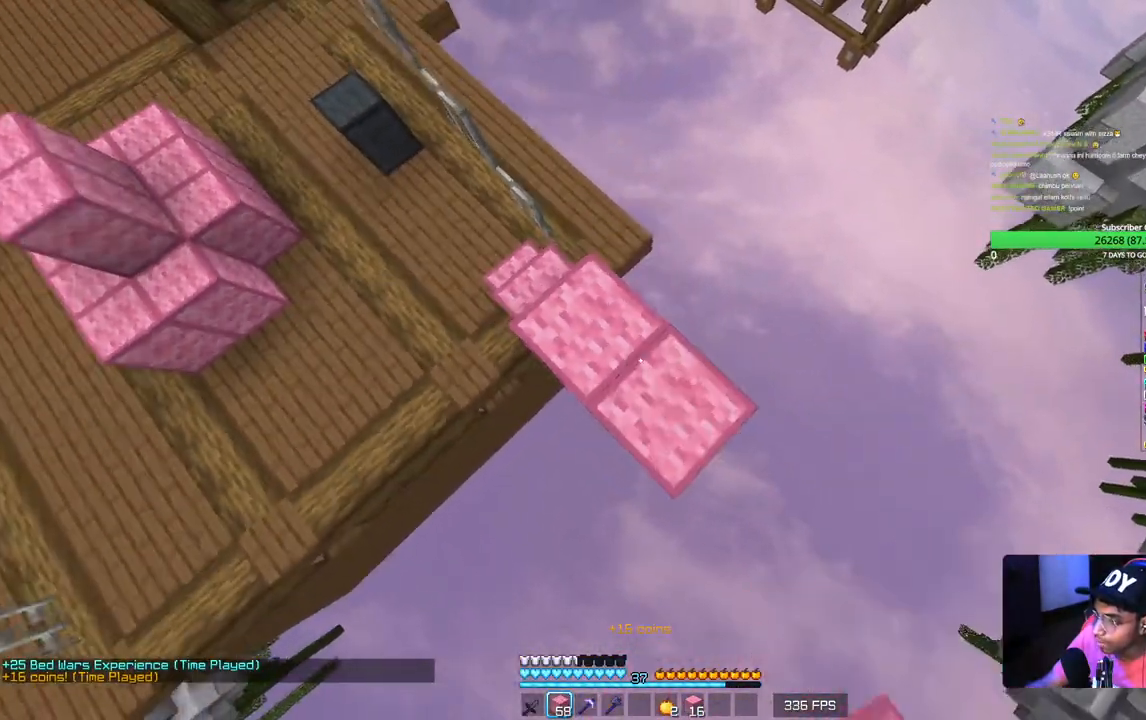
{"keys": ["a", "d", "s"], "mouse": [], "events": [[200, "mouse_right", "up"], [467, "a", "down"]]}
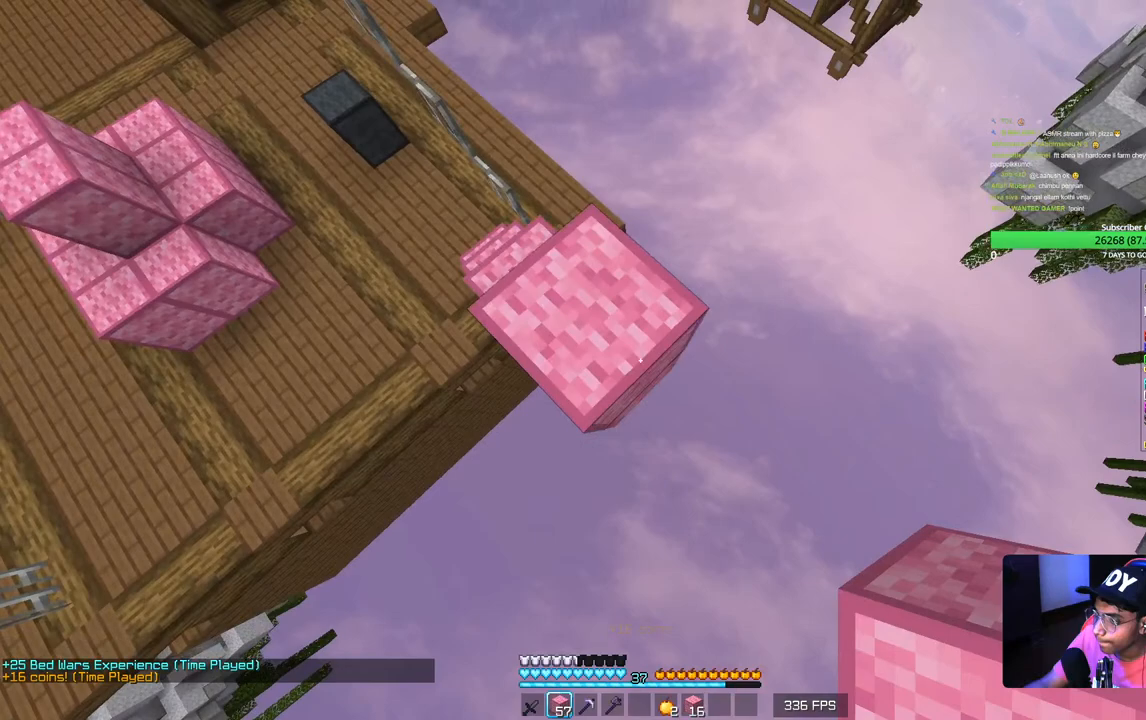
{"keys": ["d"], "mouse": [], "events": [[233, "a", "up"], [467, "s", "up"]]}
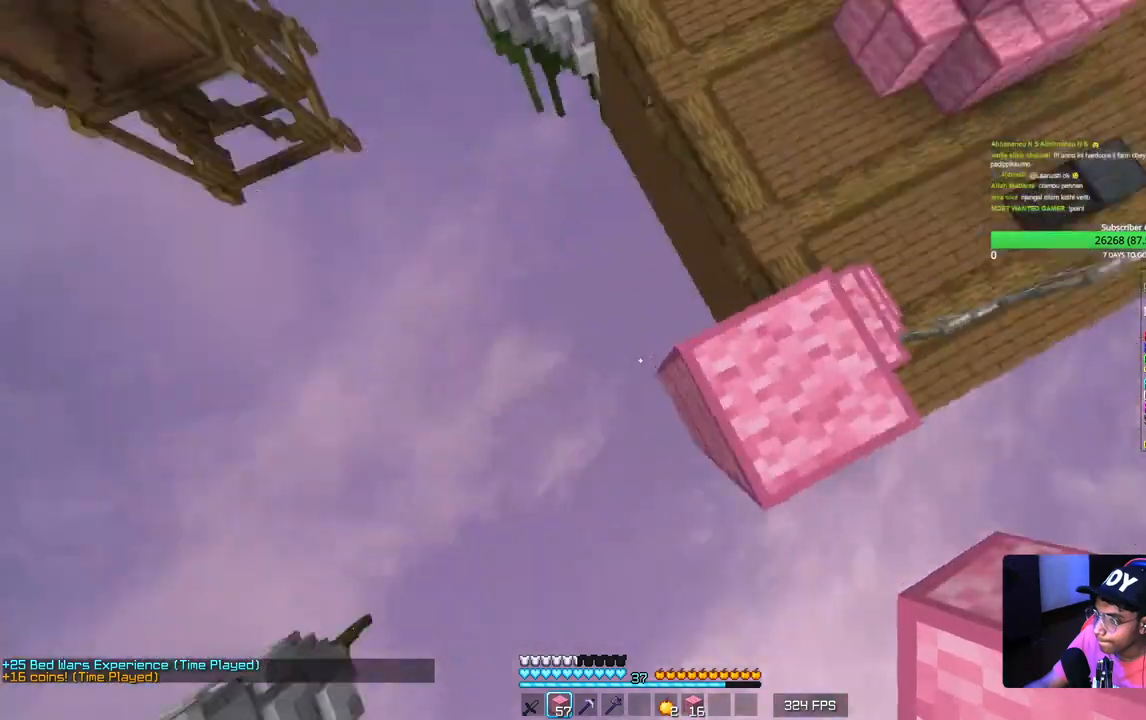
{"keys": ["a", "s"], "mouse": [], "events": [[117, "s", "down"], [433, "a", "down"], [500, "d", "up"]]}
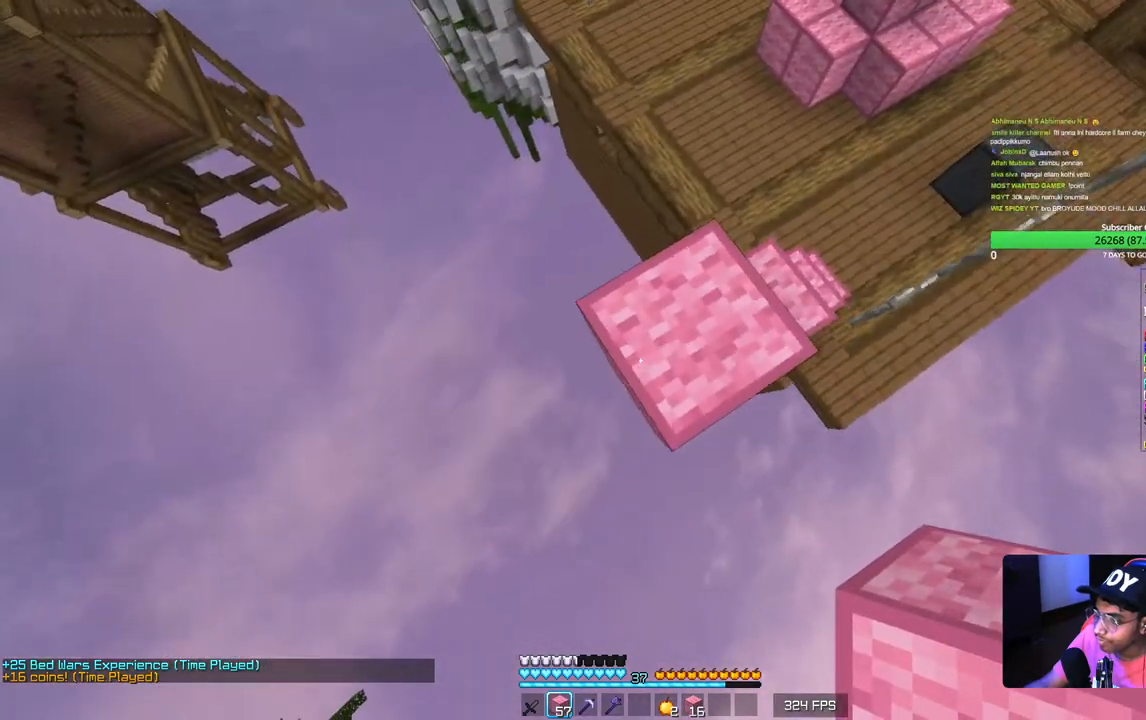
{"keys": ["a", "s"], "mouse": [], "events": [[417, "mouse_right", "down"], [500, "mouse_right", "up"]]}
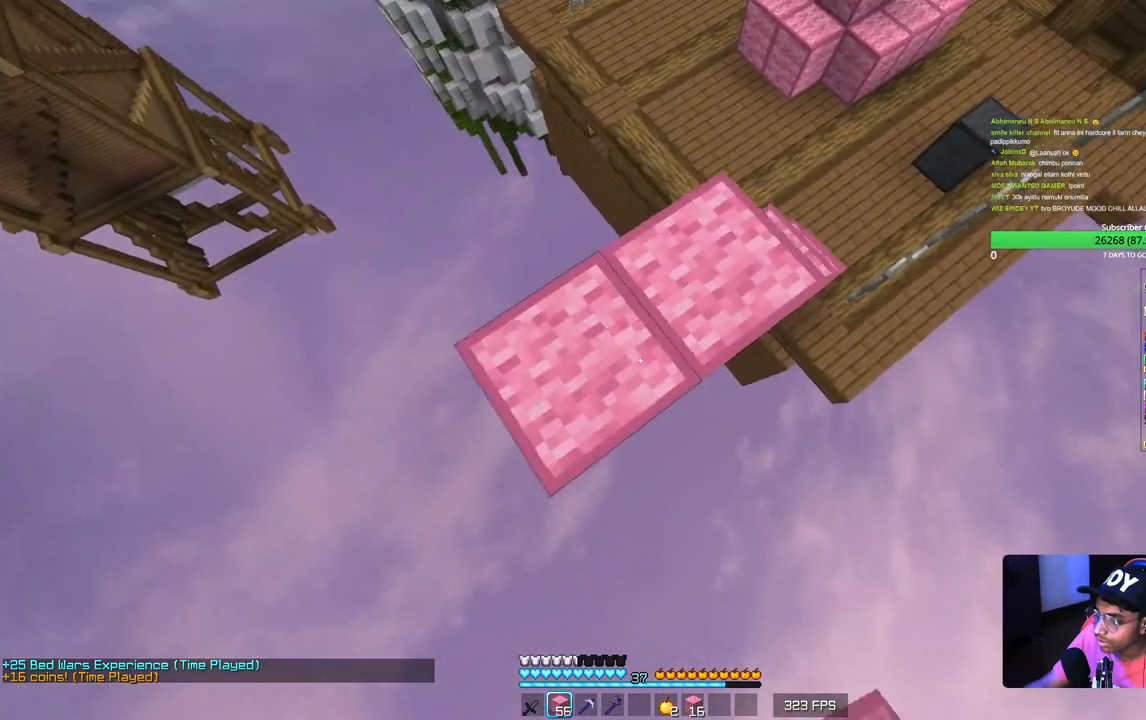
{"keys": ["a", "s"], "mouse": [], "events": [[267, "s", "up"], [383, "s", "down"]]}
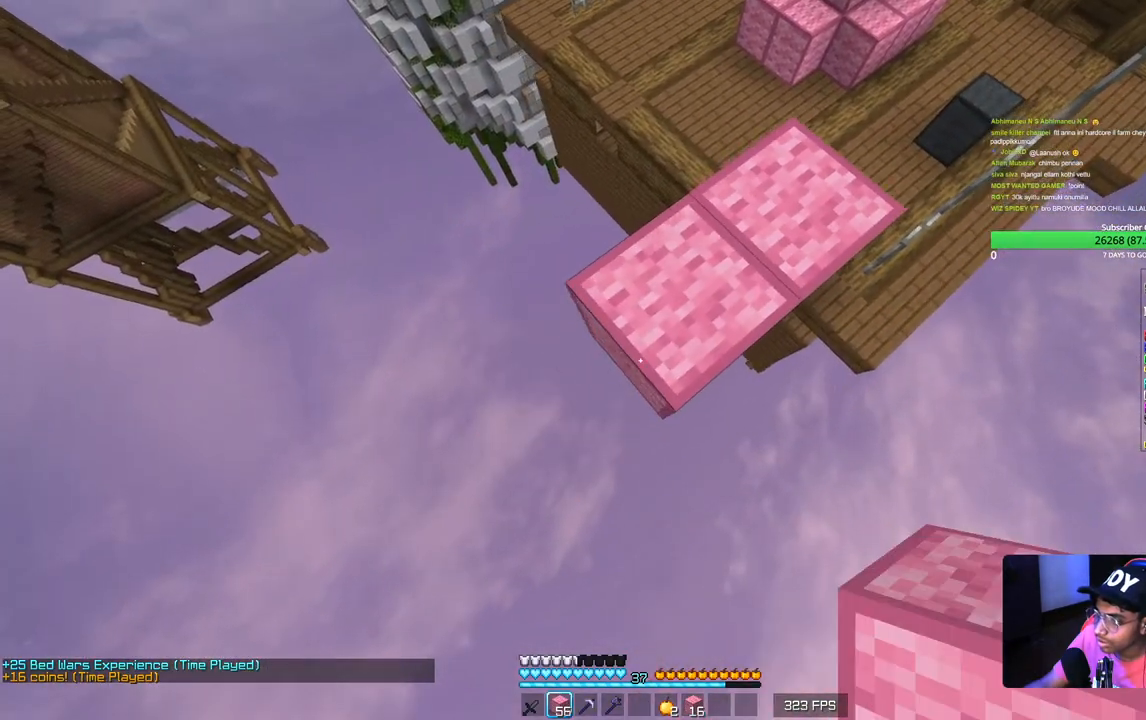
{"keys": ["a", "s"], "mouse": [], "events": [[167, "mouse_right", "down"], [300, "mouse_right", "up"]]}
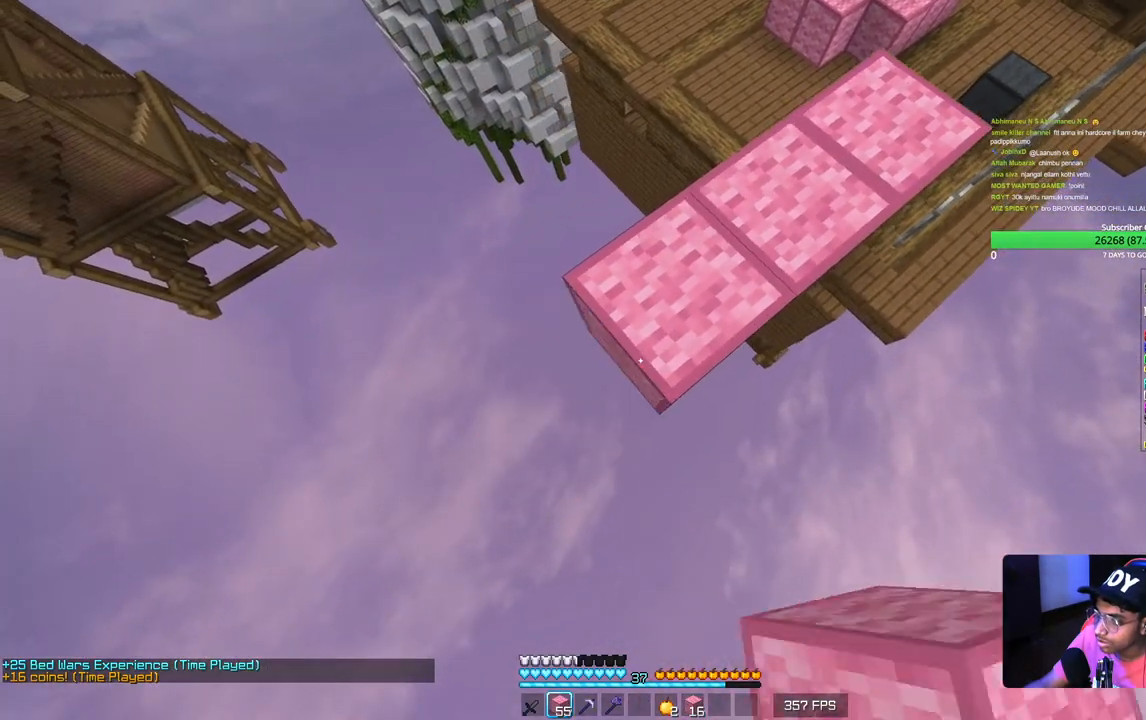
{"keys": ["a", "s"], "mouse": ["right"], "events": [[50, "mouse_right", "down"], [200, "mouse_right", "up"], [417, "mouse_right", "down"]]}
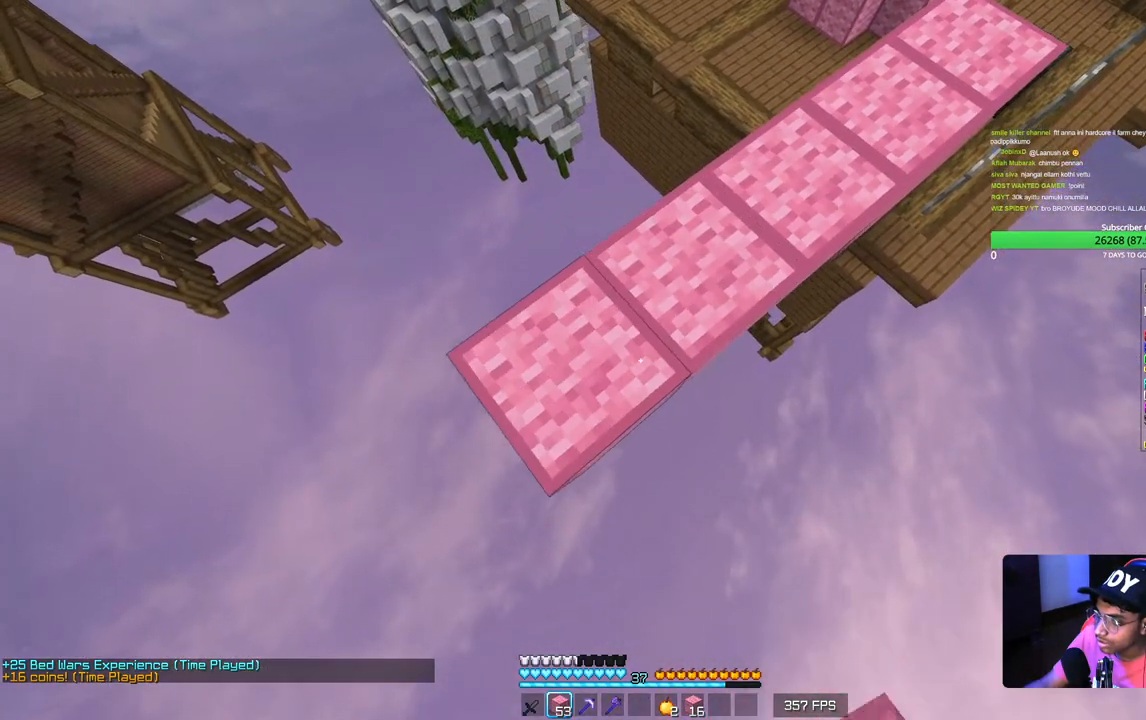
{"keys": ["a", "s"], "mouse": [], "events": [[67, "mouse_right", "up"], [317, "mouse_right", "down"], [450, "mouse_right", "up"]]}
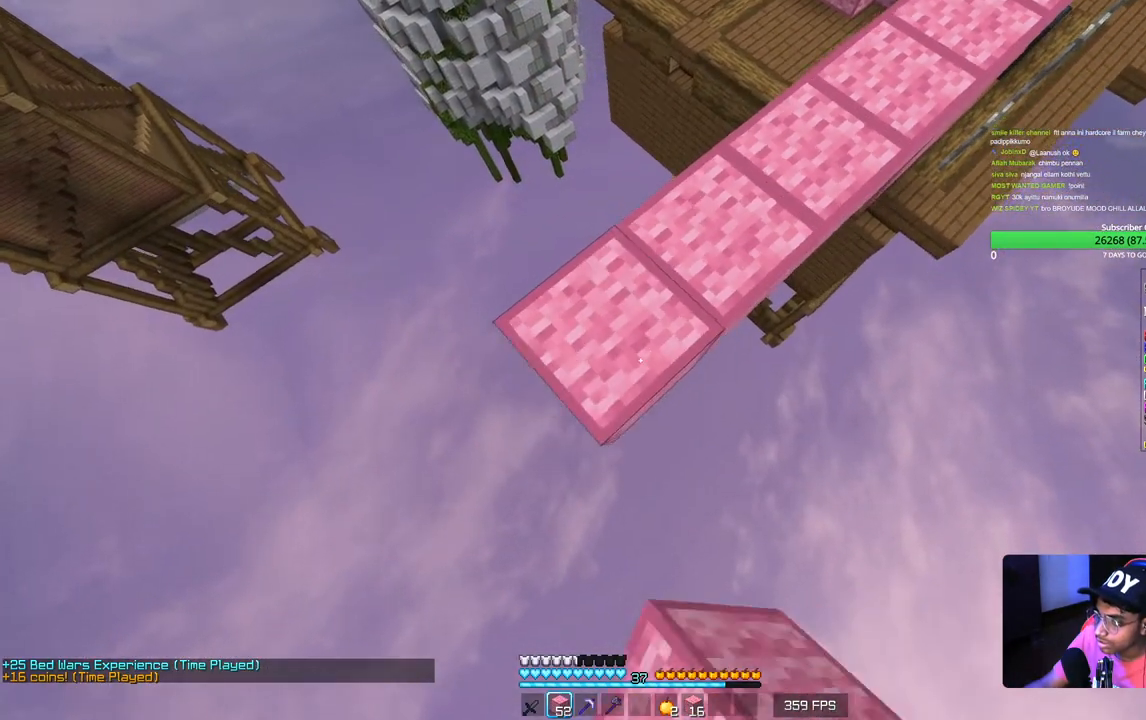
{"keys": ["a", "s"], "mouse": [], "events": [[217, "mouse_right", "down"], [350, "mouse_right", "up"]]}
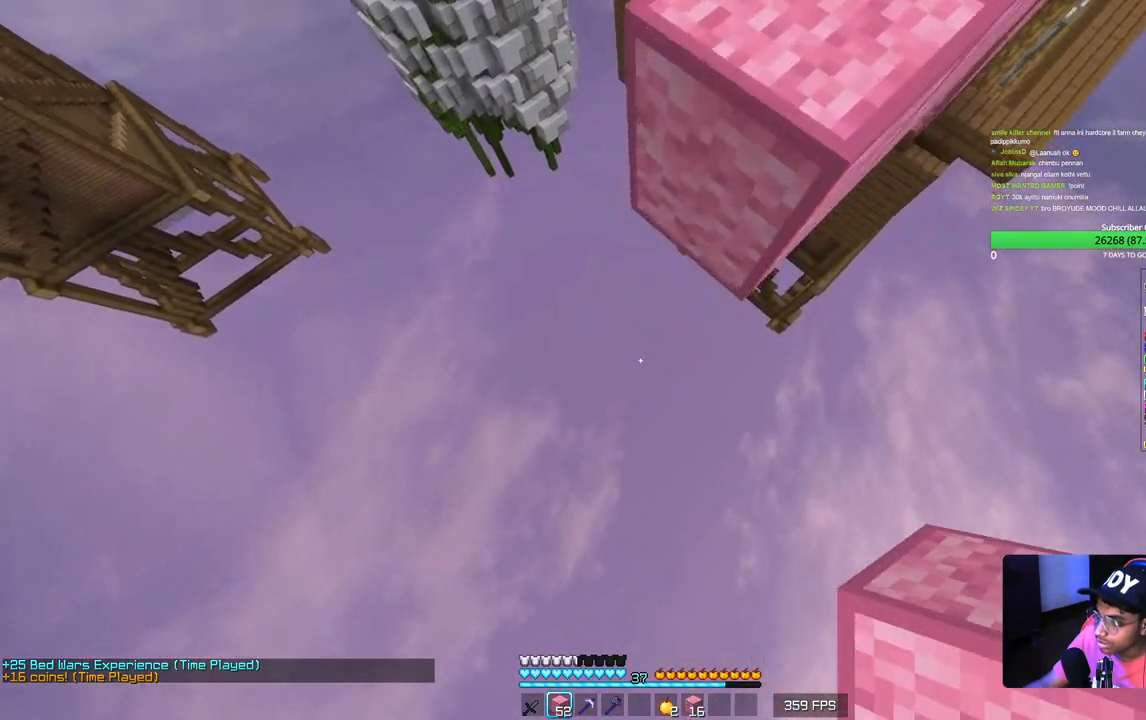
{"keys": [], "mouse": [], "events": [[200, "a", "up"], [200, "s", "up"]]}
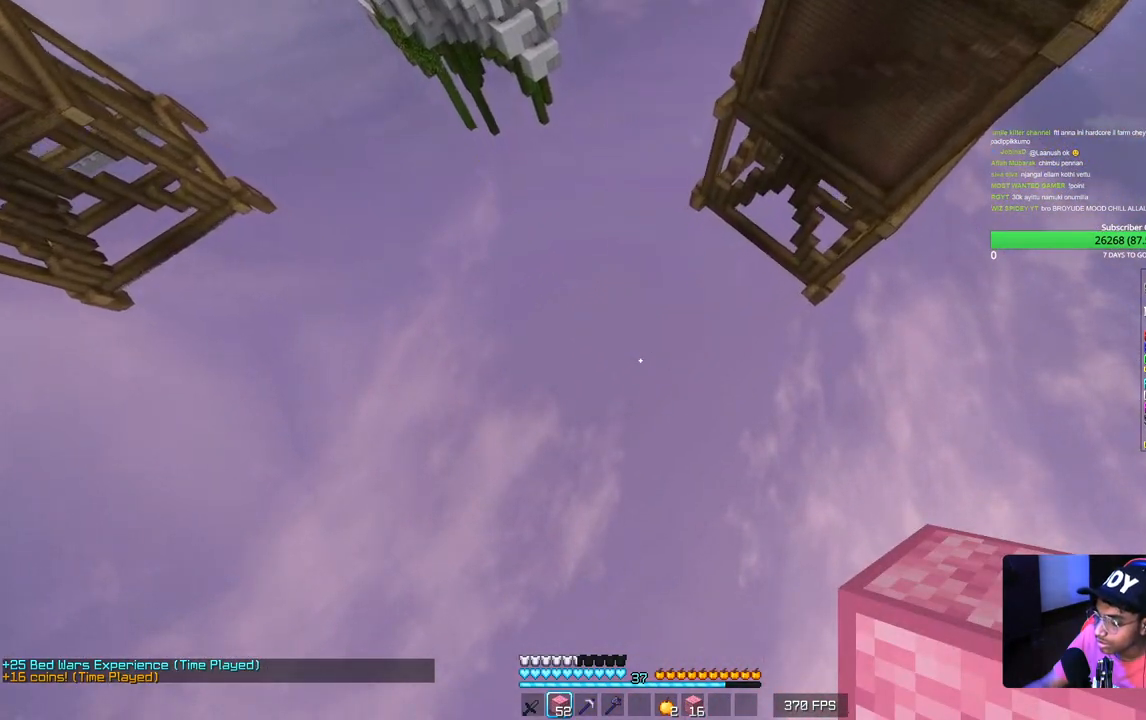
{"keys": [], "mouse": [], "events": []}
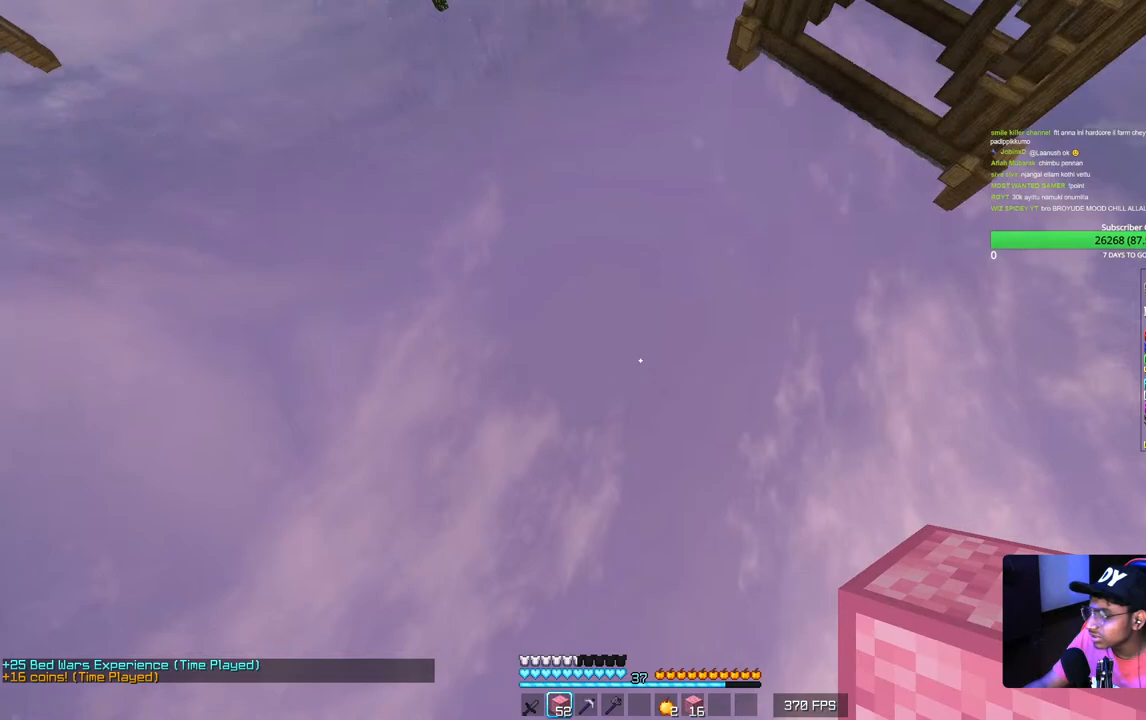
{"keys": [], "mouse": [], "events": []}
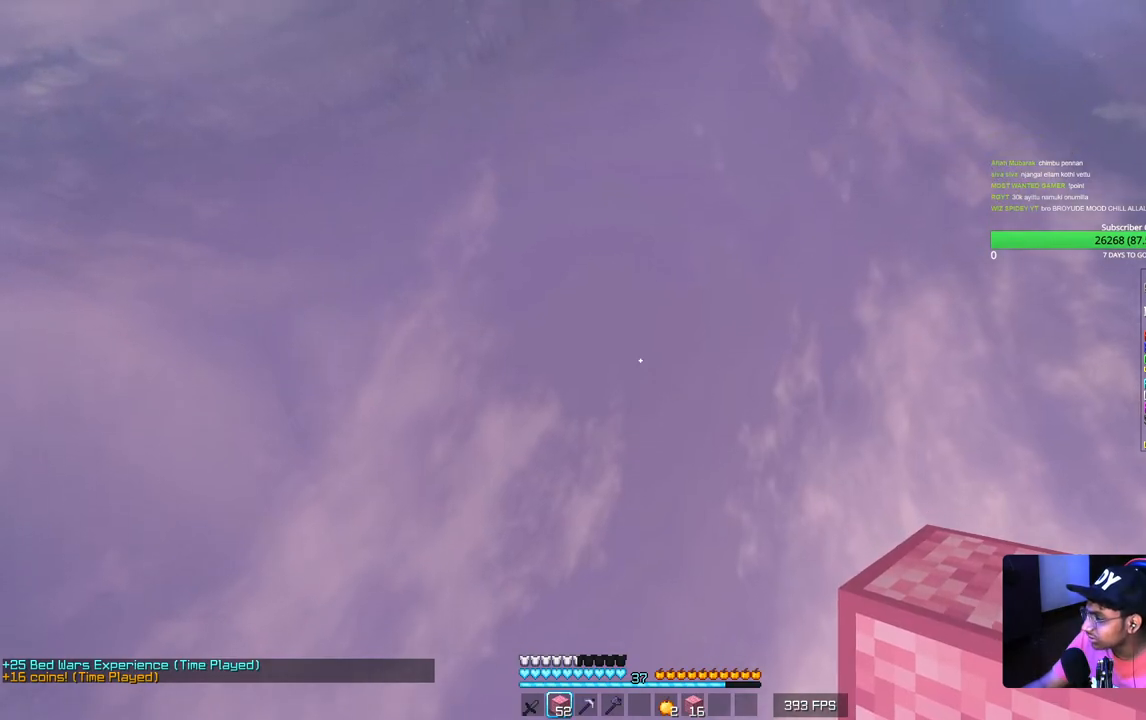
{"keys": [], "mouse": [], "events": []}
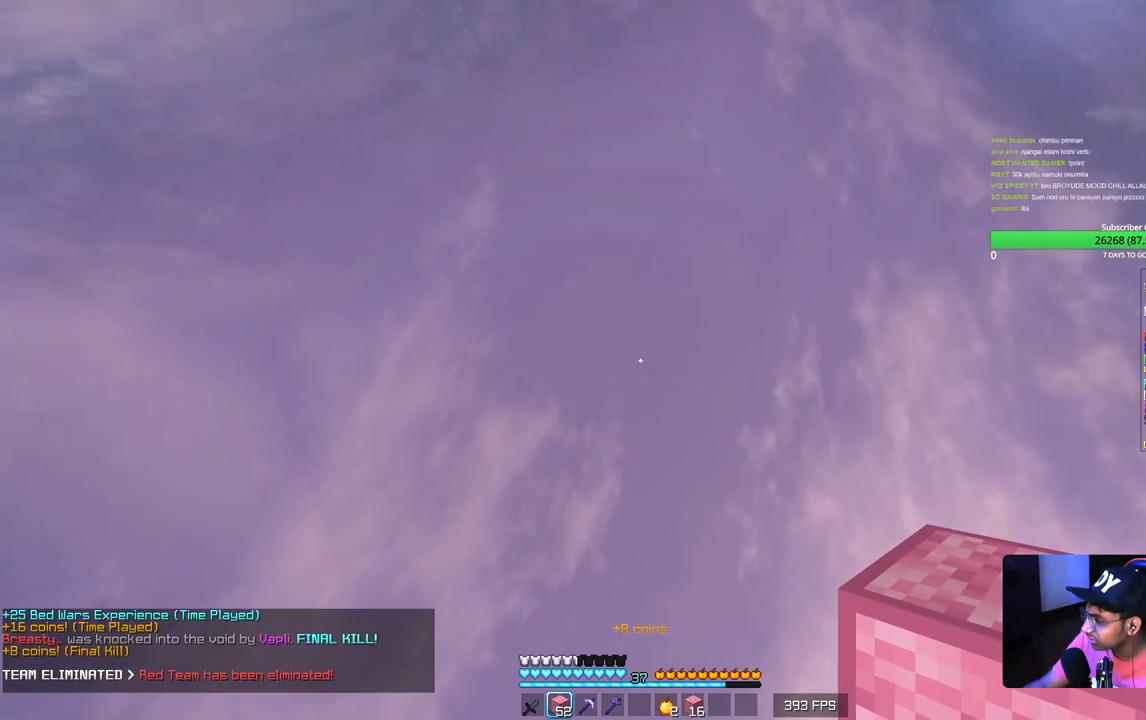
{"keys": [], "mouse": [], "events": []}
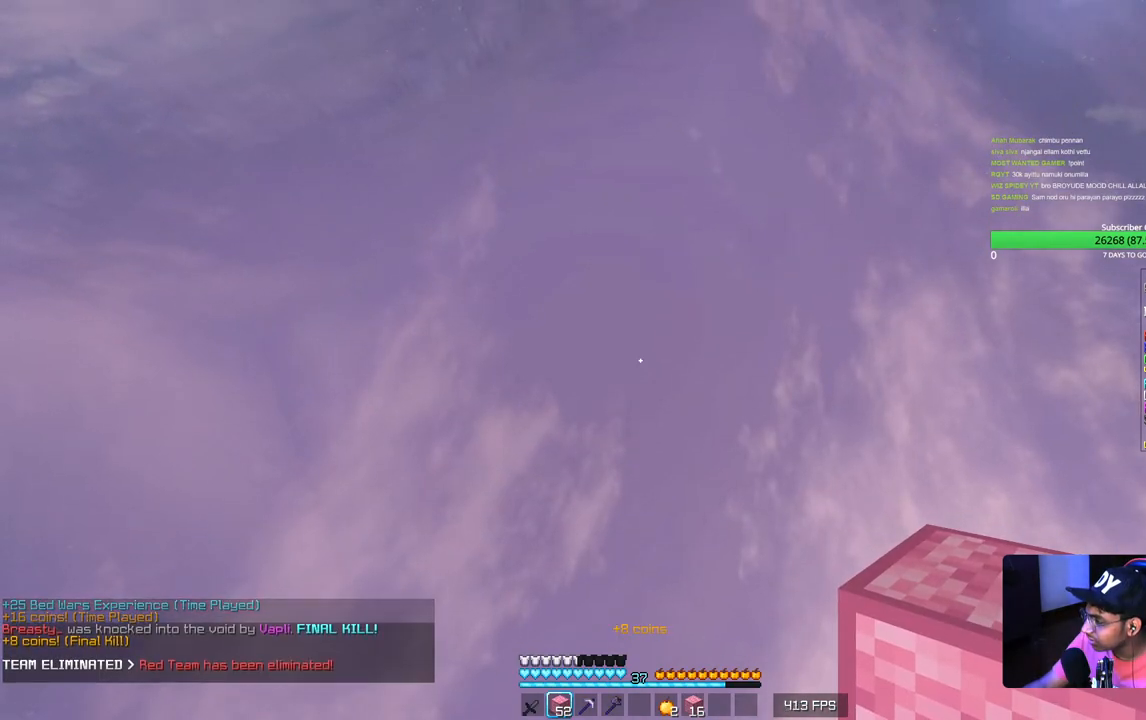
{"keys": ["s"], "mouse": ["left"], "events": [[233, "mouse_left", "down"], [267, "s", "down"], [350, "mouse_left", "up"], [433, "mouse_left", "down"]]}
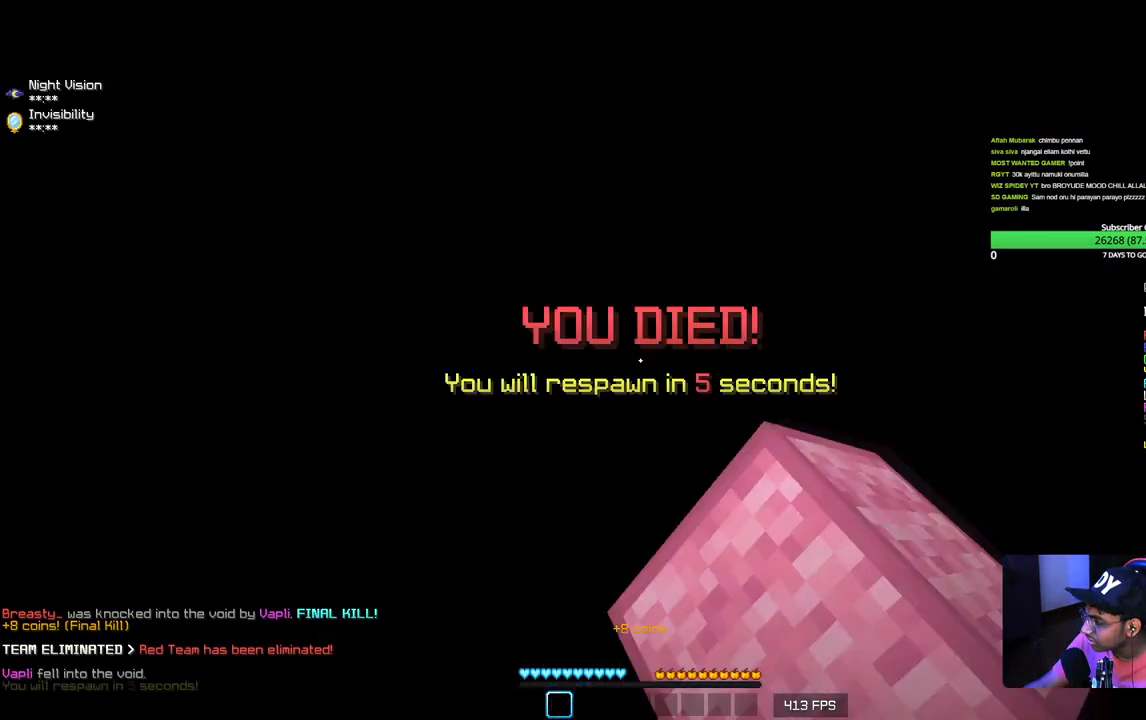
{"keys": ["s"], "mouse": [], "events": [[50, "mouse_left", "up"], [133, "mouse_left", "down"], [267, "mouse_left", "up"], [333, "mouse_left", "down"], [450, "mouse_left", "up"]]}
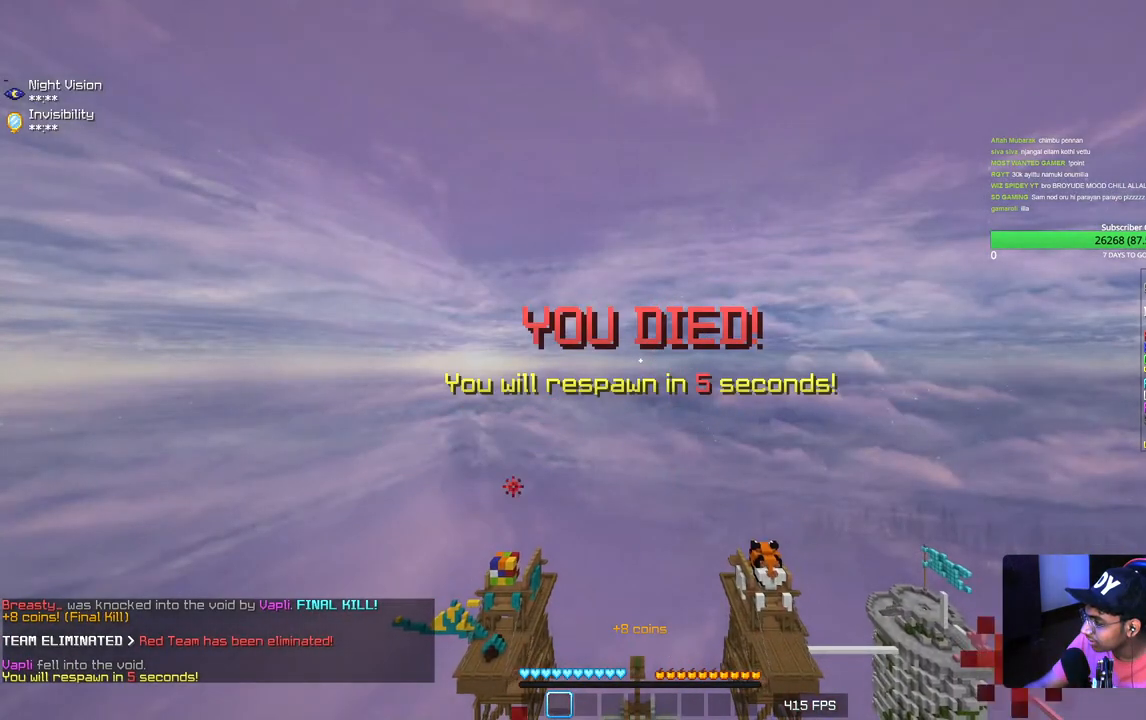
{"keys": ["s"], "mouse": [], "events": [[333, "mouse_left", "down"], [467, "mouse_left", "up"]]}
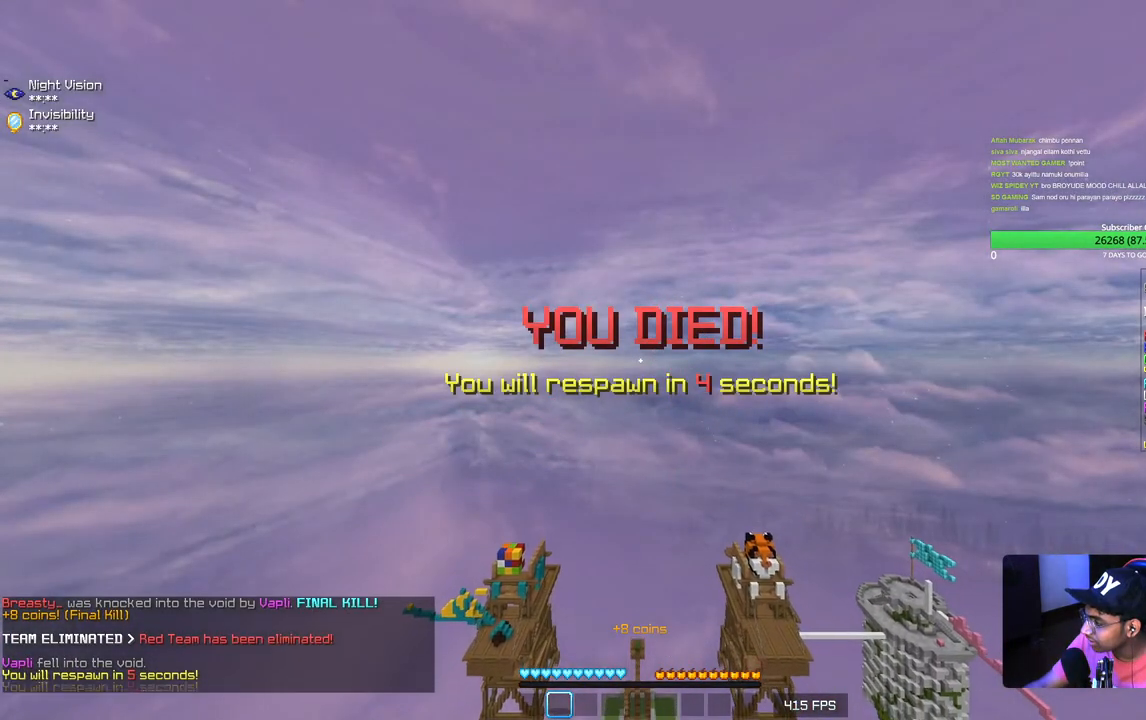
{"keys": ["s"], "mouse": ["left"], "events": [[50, "mouse_left", "down"], [200, "mouse_left", "up"], [250, "mouse_left", "down"]]}
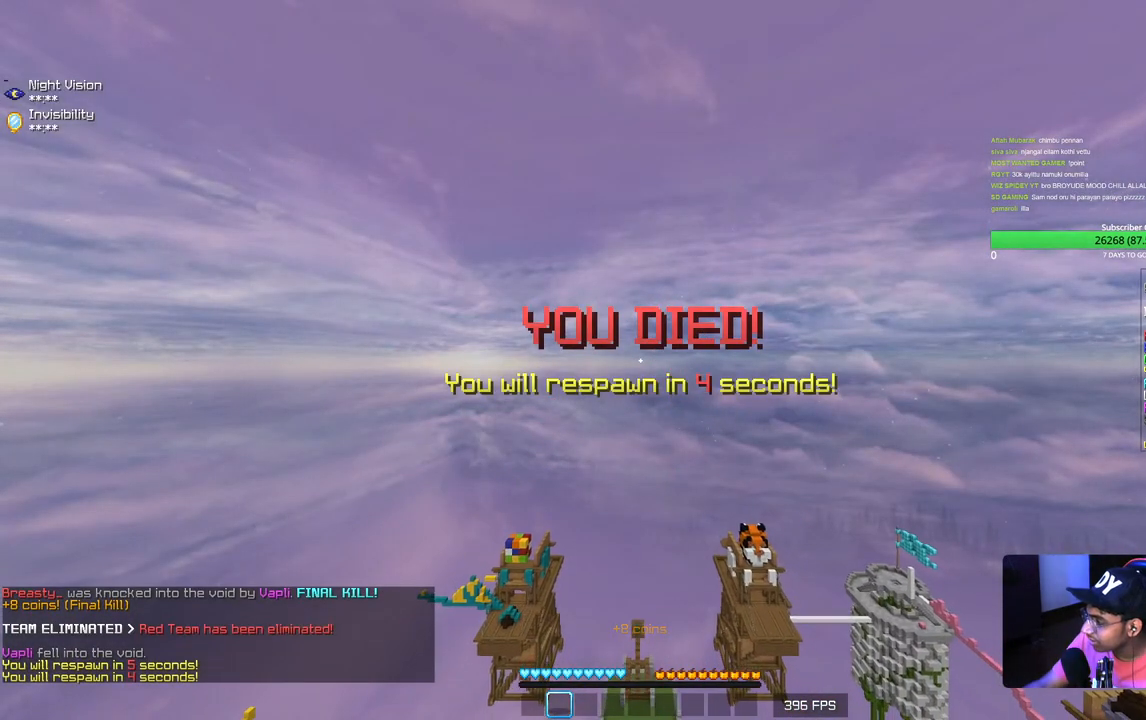
{"keys": ["s"], "mouse": ["left"], "events": [[250, "mouse_left", "up"], [300, "mouse_left", "down"], [433, "mouse_left", "up"], [500, "mouse_left", "down"]]}
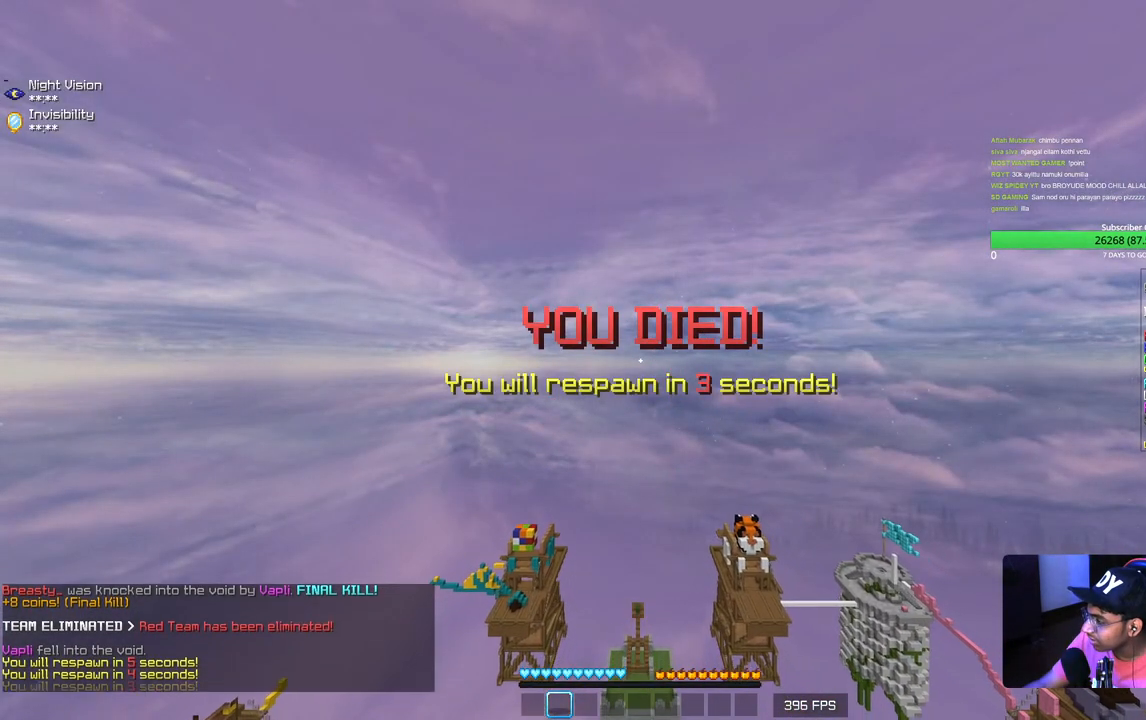
{"keys": ["s"], "mouse": ["left"], "events": []}
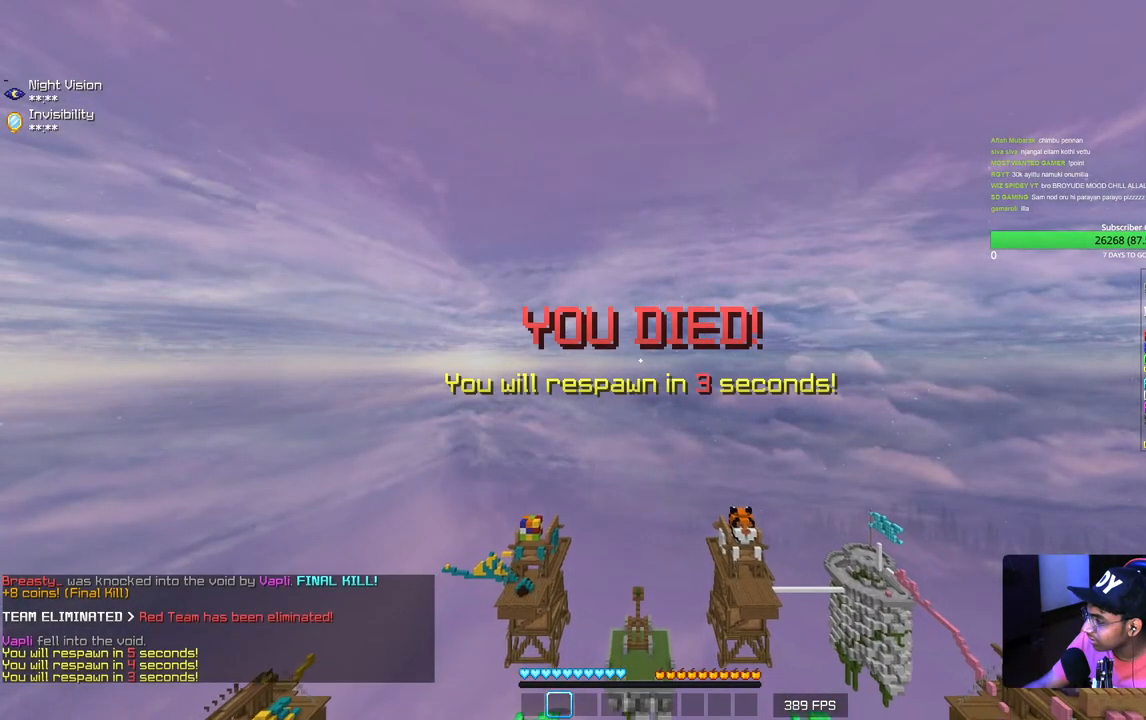
{"keys": ["s"], "mouse": [], "events": [[17, "mouse_left", "up"], [117, "mouse_left", "down"], [250, "mouse_left", "up"], [383, "mouse_left", "down"], [467, "mouse_left", "up"]]}
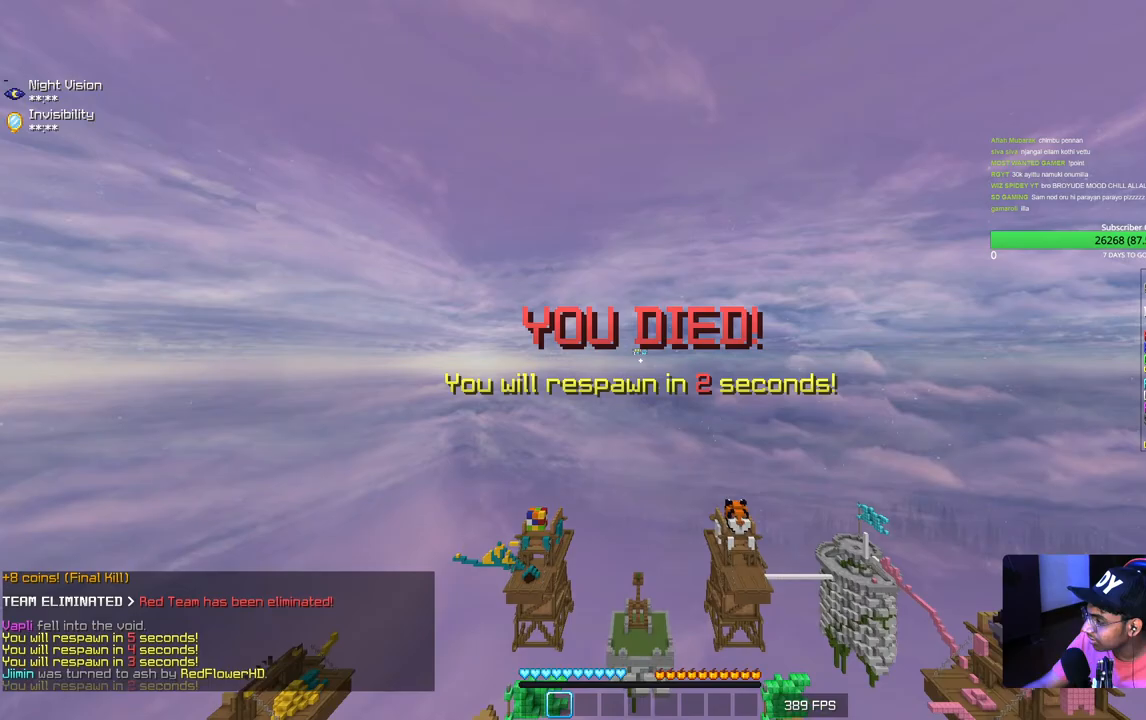
{"keys": ["s"], "mouse": ["left"], "events": [[100, "mouse_left", "down"], [200, "mouse_left", "up"], [267, "mouse_left", "down"], [400, "mouse_left", "up"], [467, "mouse_left", "down"]]}